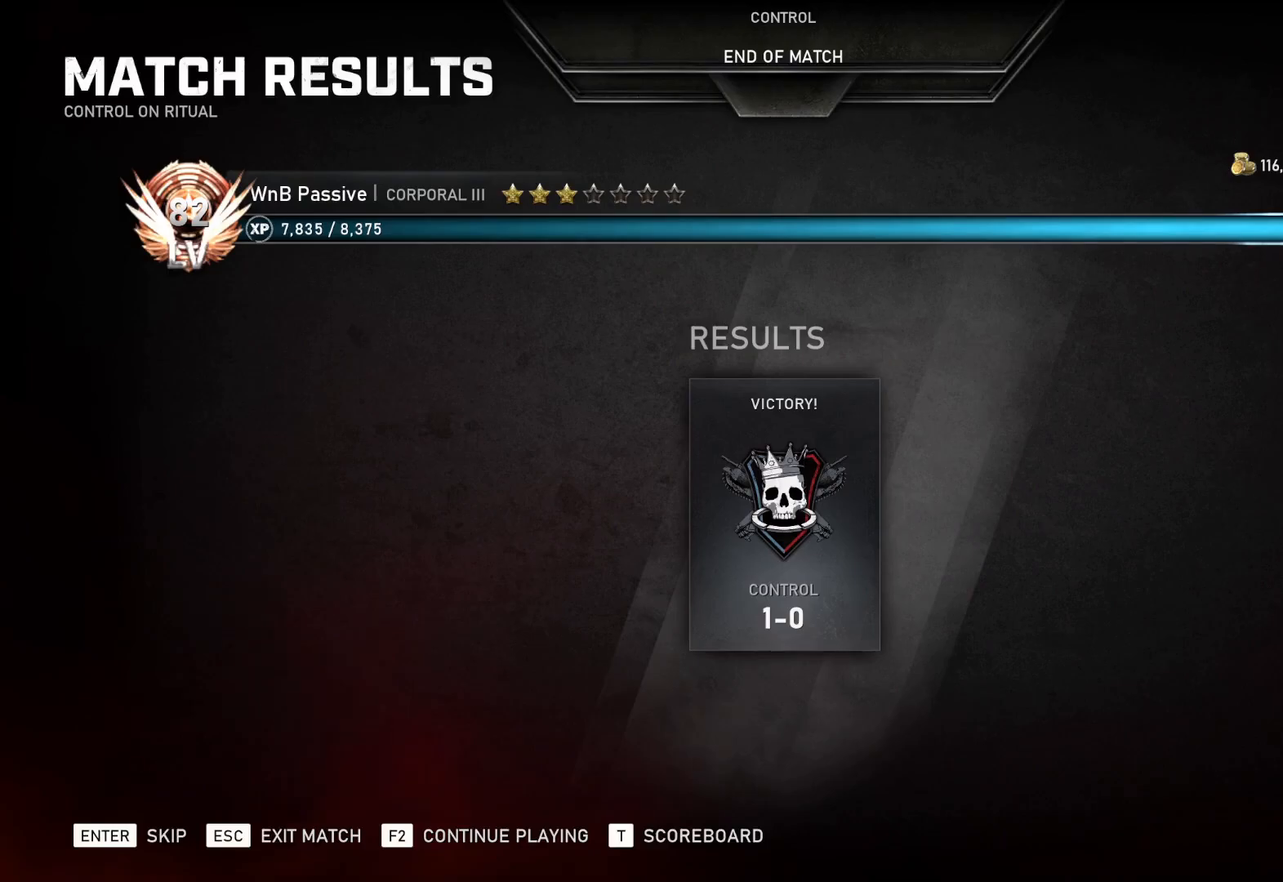
Gameplay with a controller (Xbox layout); each line is a JSON object with the inputs held at the frame after it. "events" lists button and stick changes between this image and that frame as [ms after this image, input, new state], when the widget could be followed in between.
{"buttons": ["A"], "left_stick": "center", "right_stick": "center", "events": [[283, "A", "down"]]}
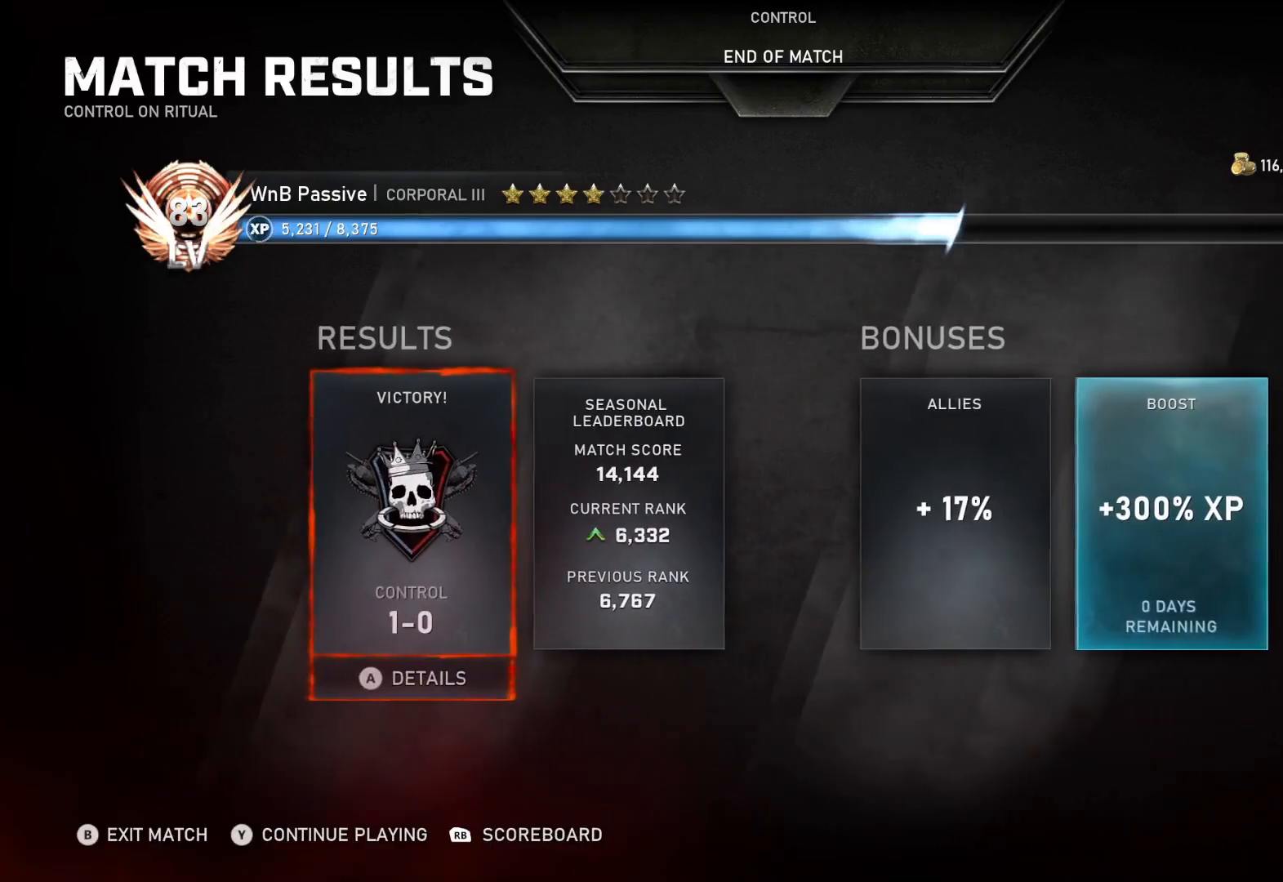
{"buttons": [], "left_stick": "center", "right_stick": "center", "events": [[167, "A", "up"], [217, "DPAD_RIGHT", "down"], [283, "DPAD_RIGHT", "up"], [317, "DPAD_RIGHT", "down"], [383, "DPAD_RIGHT", "up"], [433, "DPAD_RIGHT", "down"], [500, "DPAD_RIGHT", "up"]]}
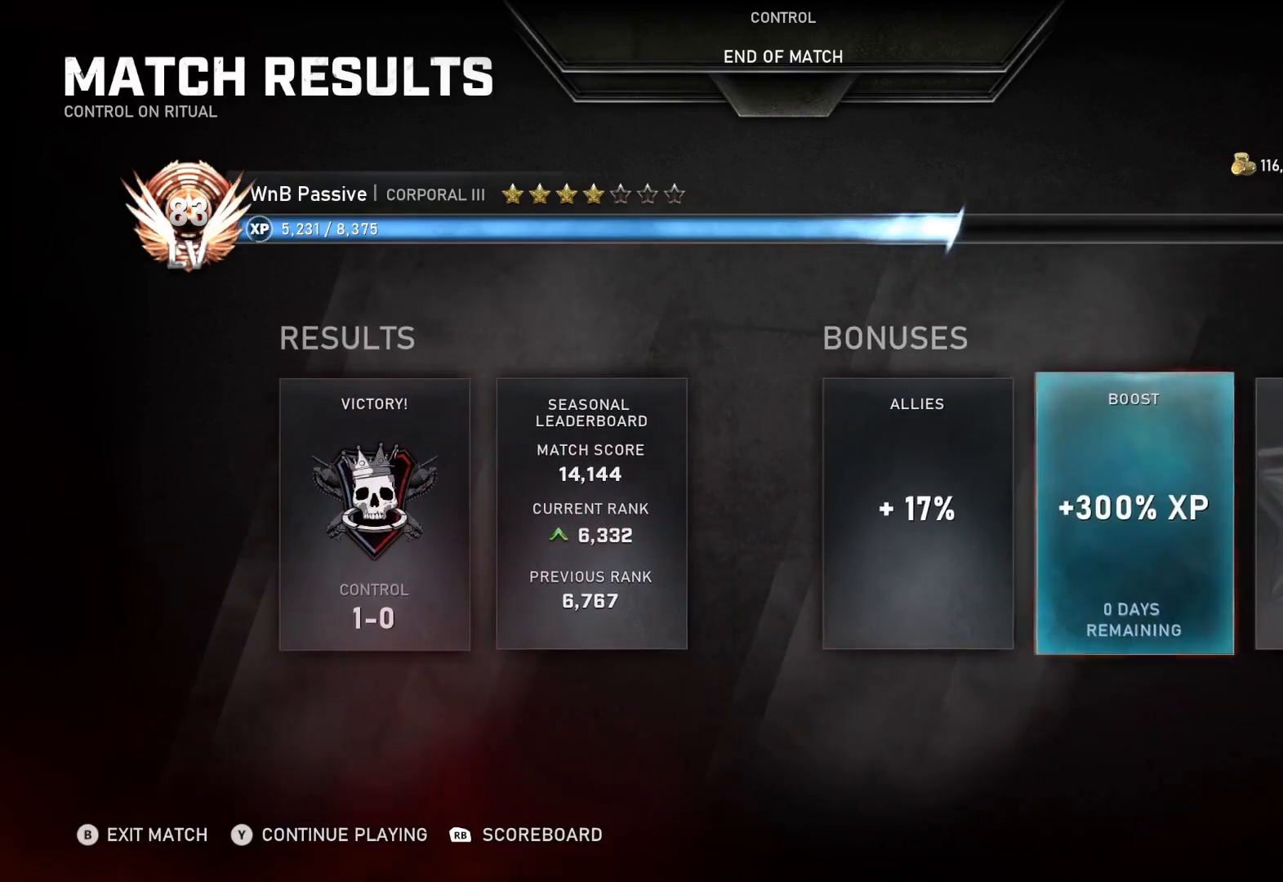
{"buttons": [], "left_stick": "center", "right_stick": "center", "events": [[50, "DPAD_RIGHT", "down"], [83, "DPAD_RIGHT", "up"], [150, "DPAD_RIGHT", "down"], [467, "DPAD_RIGHT", "up"]]}
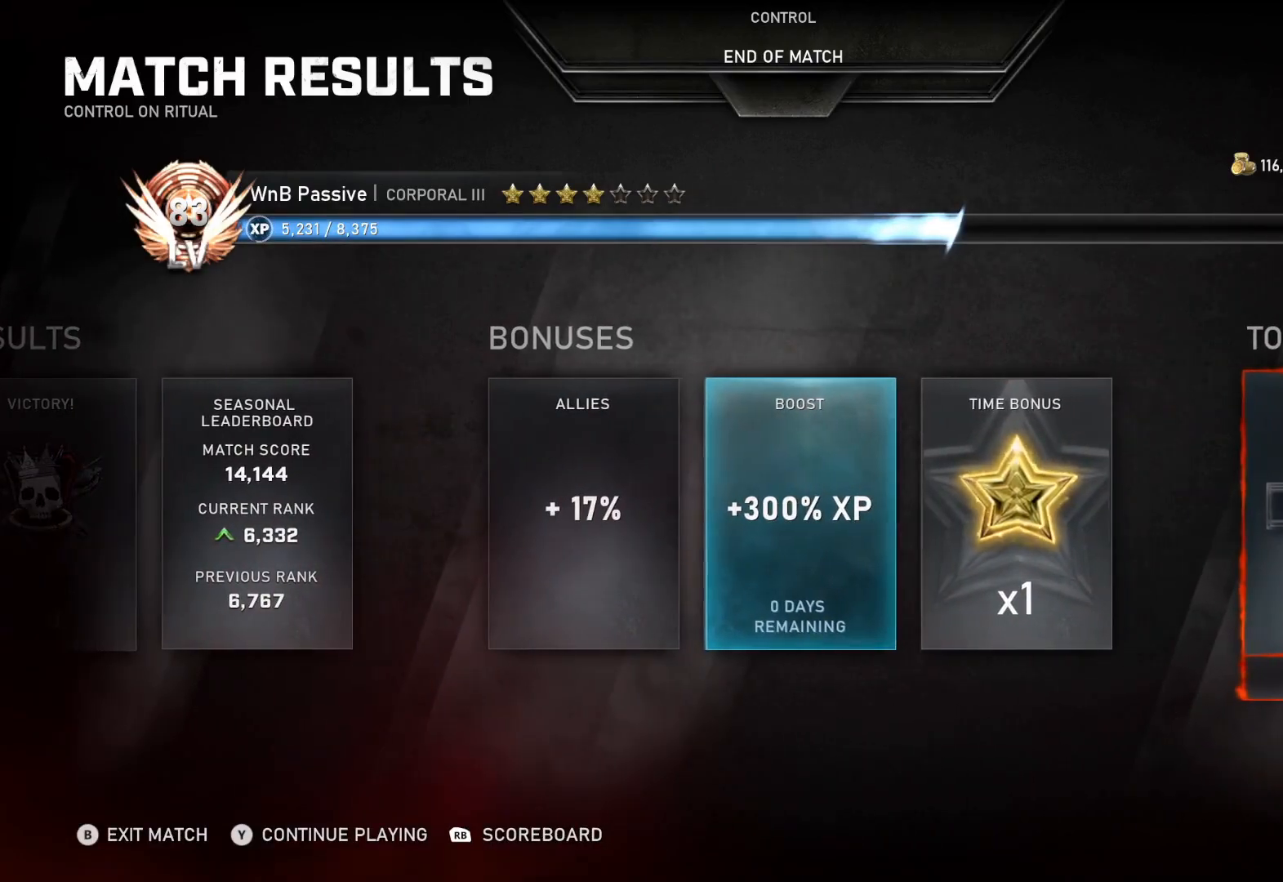
{"buttons": ["A"], "left_stick": "center", "right_stick": "center", "events": [[17, "DPAD_RIGHT", "down"], [417, "DPAD_RIGHT", "up"], [483, "A", "down"]]}
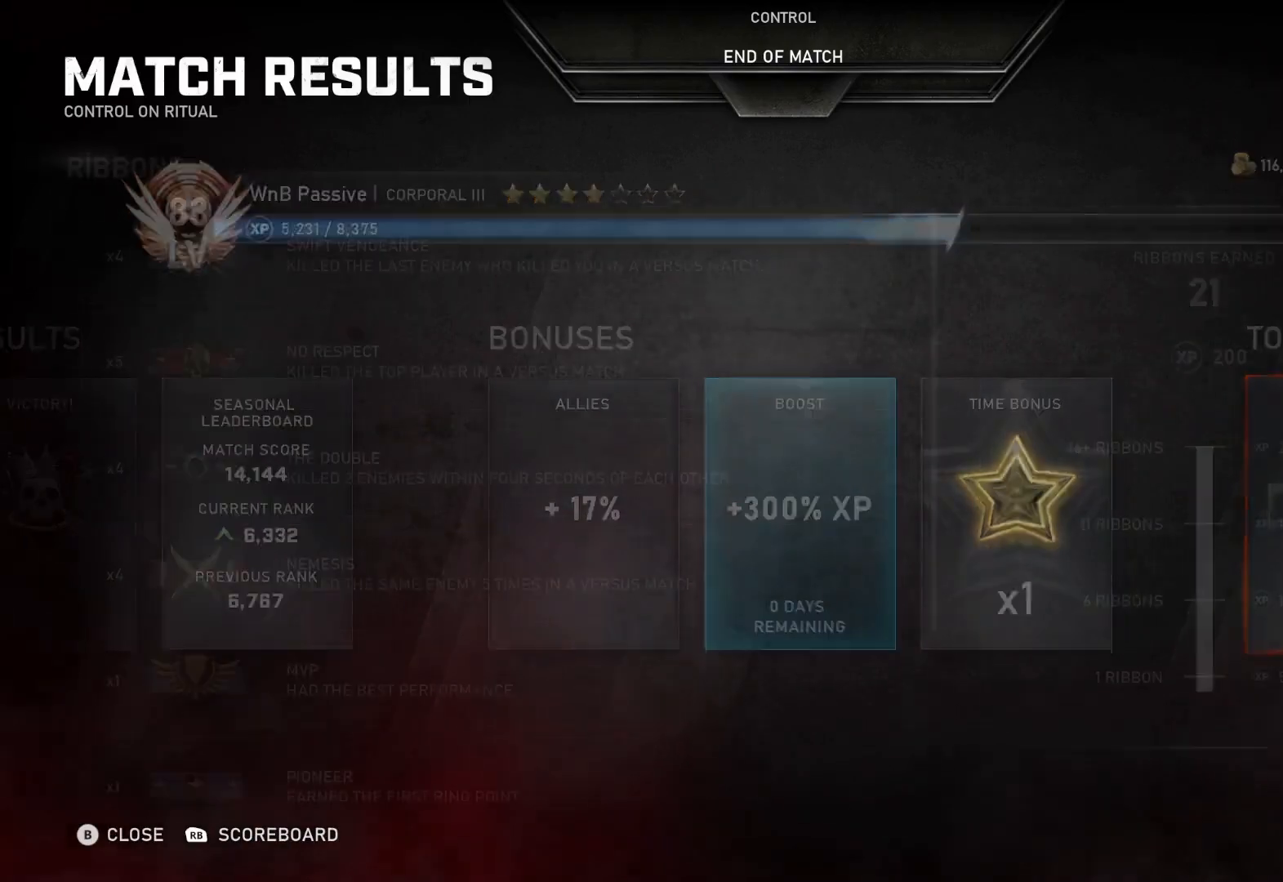
{"buttons": ["A"], "left_stick": "center", "right_stick": "center", "events": []}
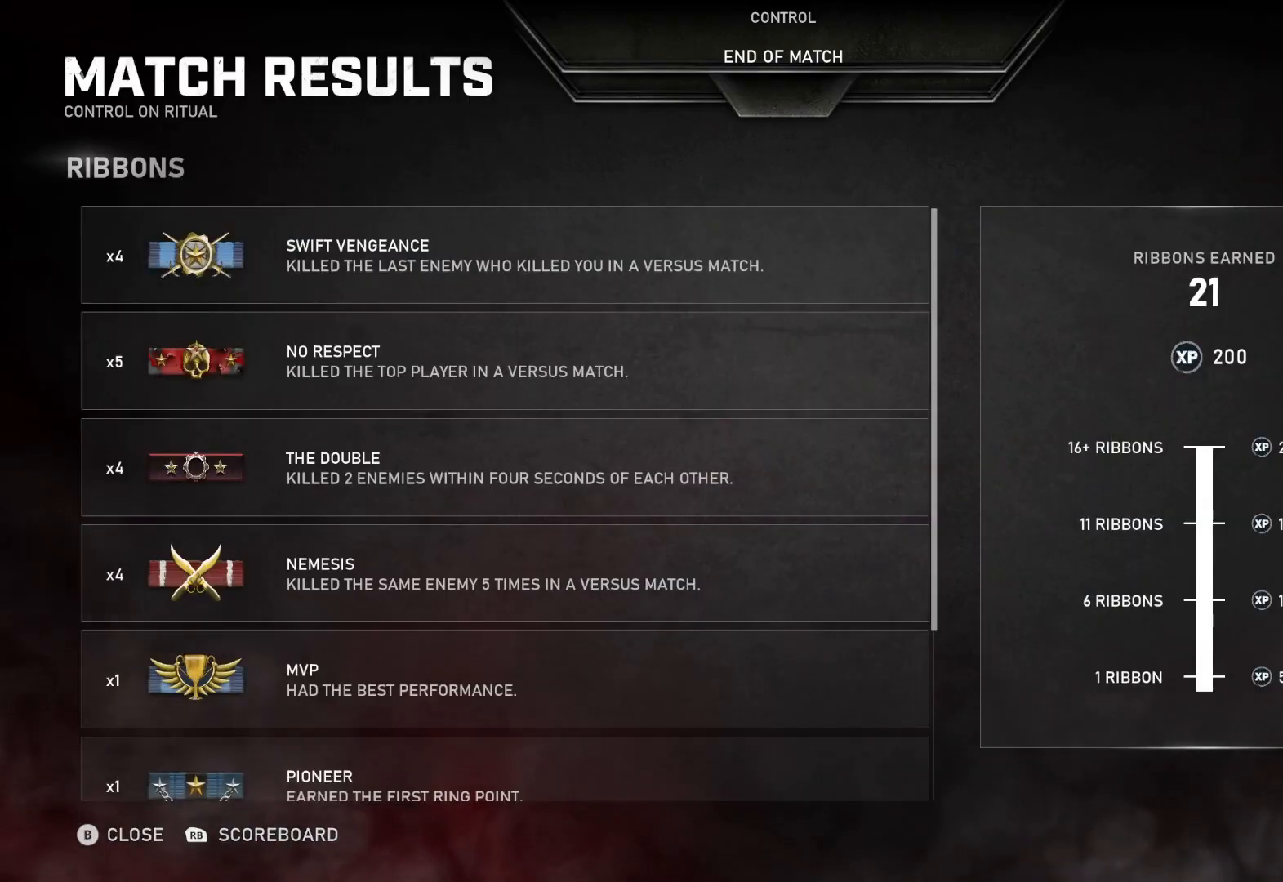
{"buttons": [], "left_stick": "center", "right_stick": "down", "events": [[383, "A", "up"], [433, "right_stick", "down"]]}
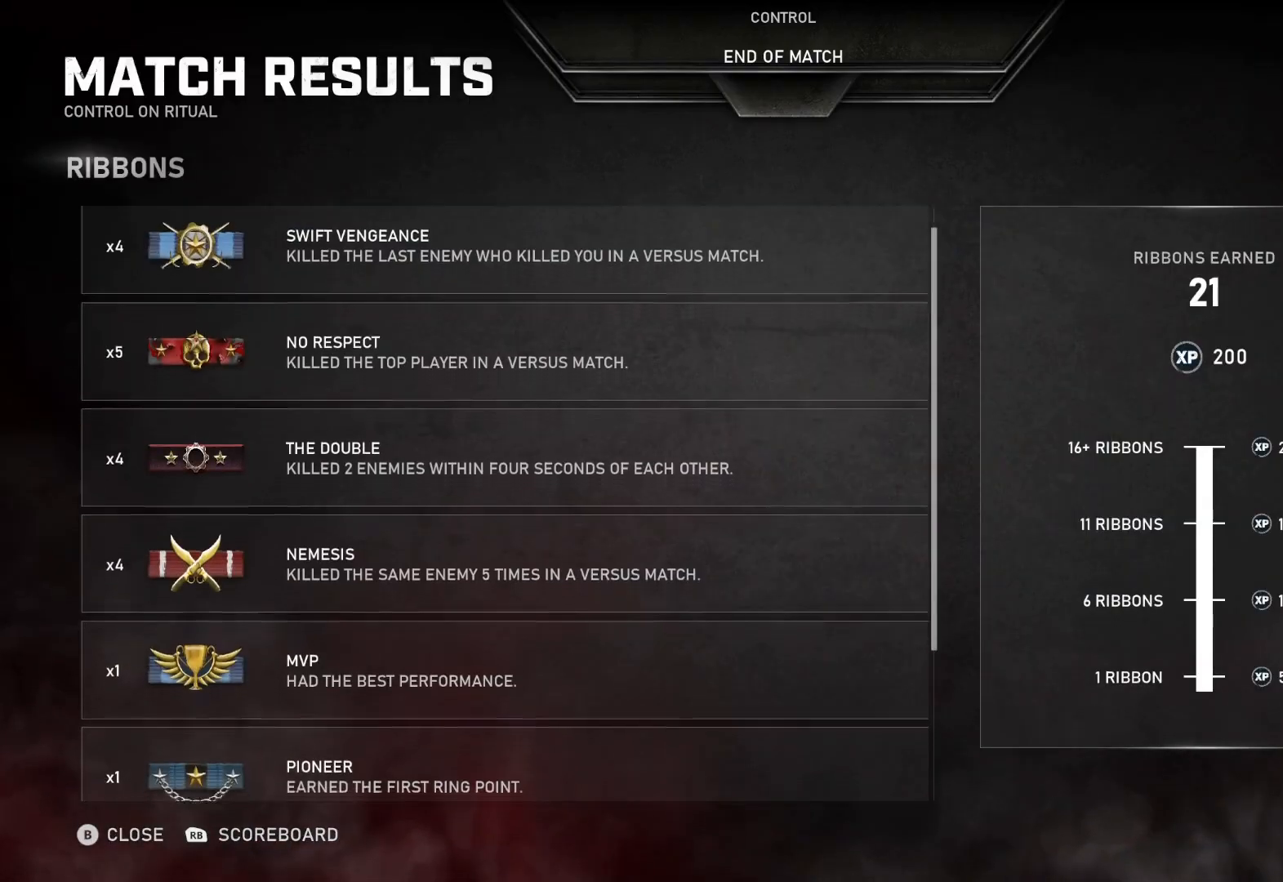
{"buttons": [], "left_stick": "center", "right_stick": "center", "events": [[467, "right_stick", "center"]]}
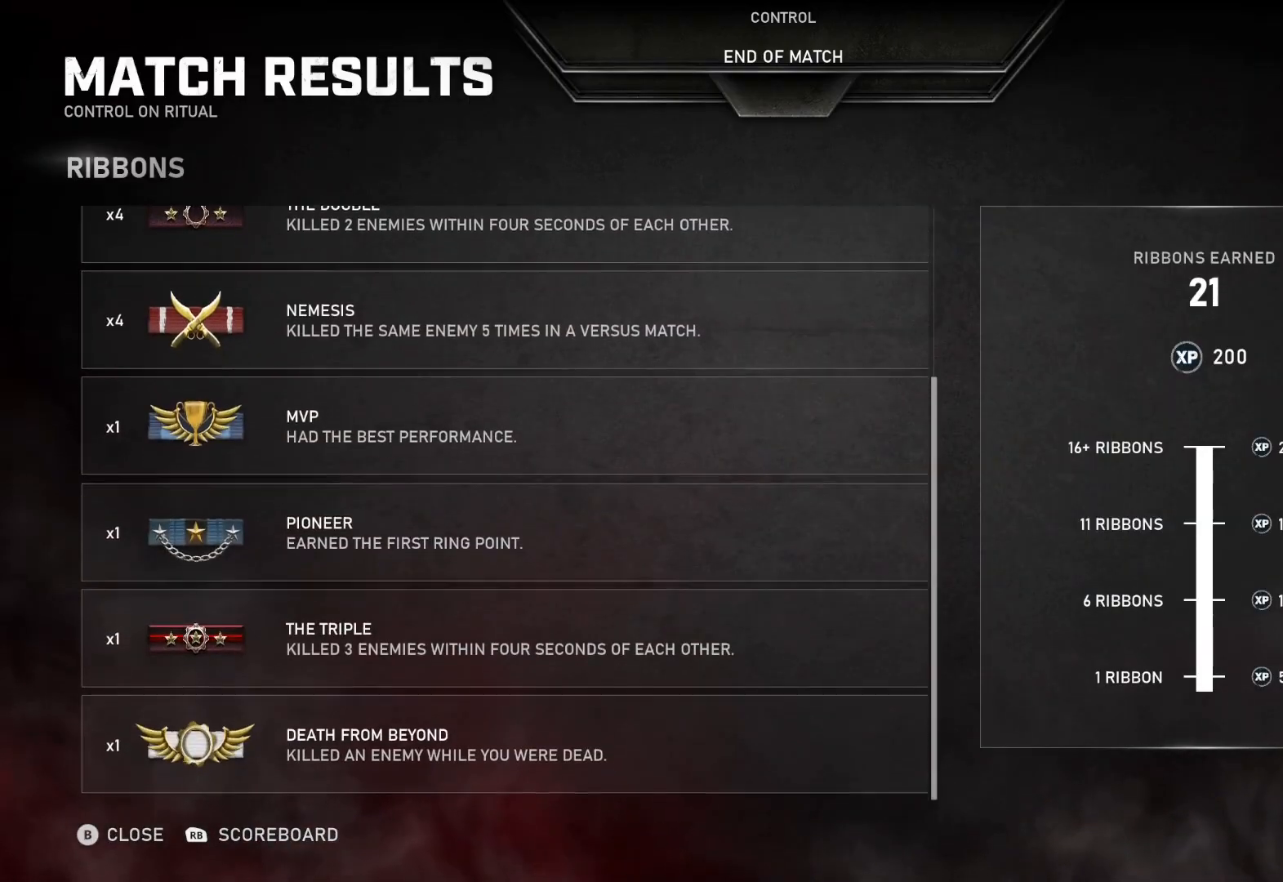
{"buttons": [], "left_stick": "center", "right_stick": "up", "events": [[500, "right_stick", "up"]]}
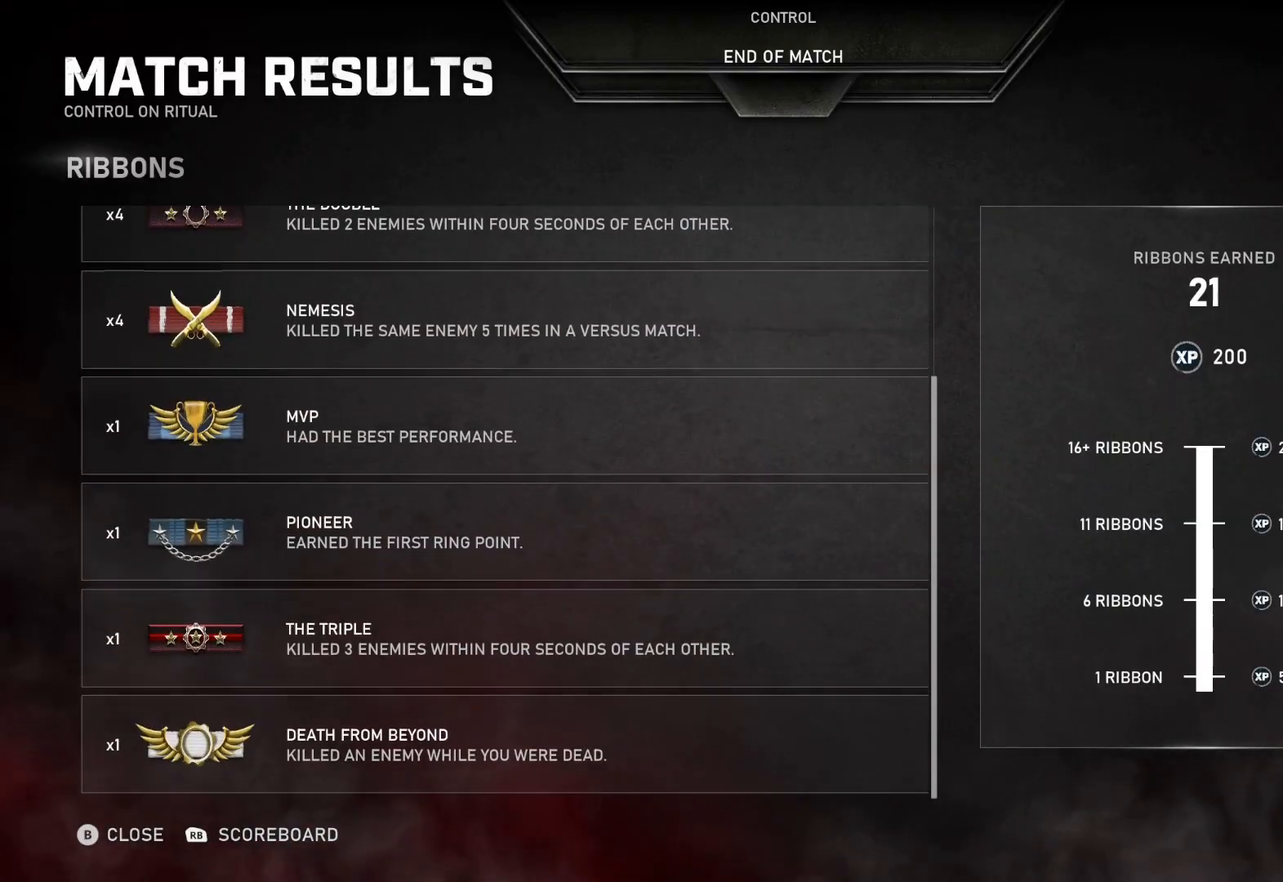
{"buttons": [], "left_stick": "center", "right_stick": "up", "events": []}
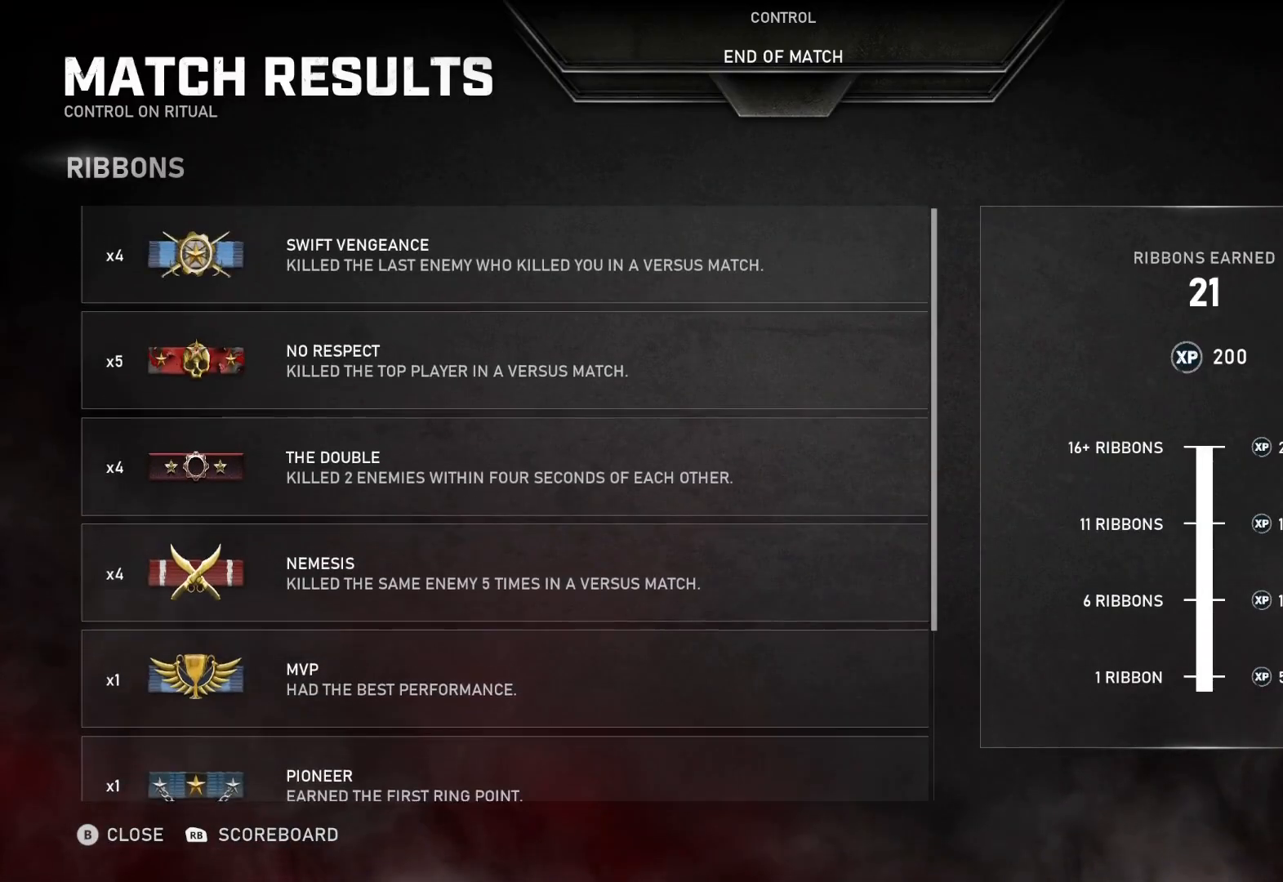
{"buttons": [], "left_stick": "center", "right_stick": "up", "events": [[17, "right_stick", "center"], [300, "right_stick", "down"], [417, "right_stick", "center"], [467, "right_stick", "up"]]}
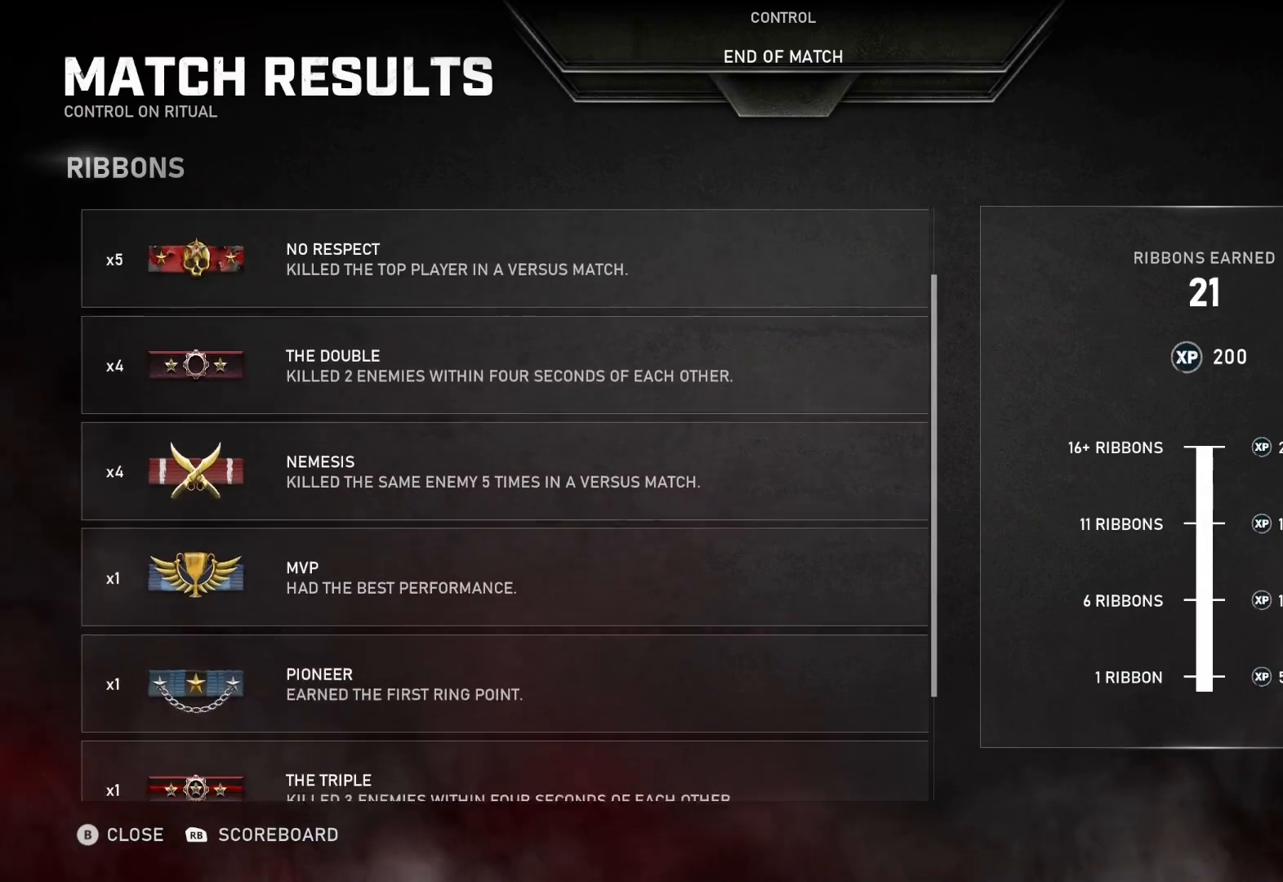
{"buttons": [], "left_stick": "center", "right_stick": "center", "events": [[283, "right_stick", "center"]]}
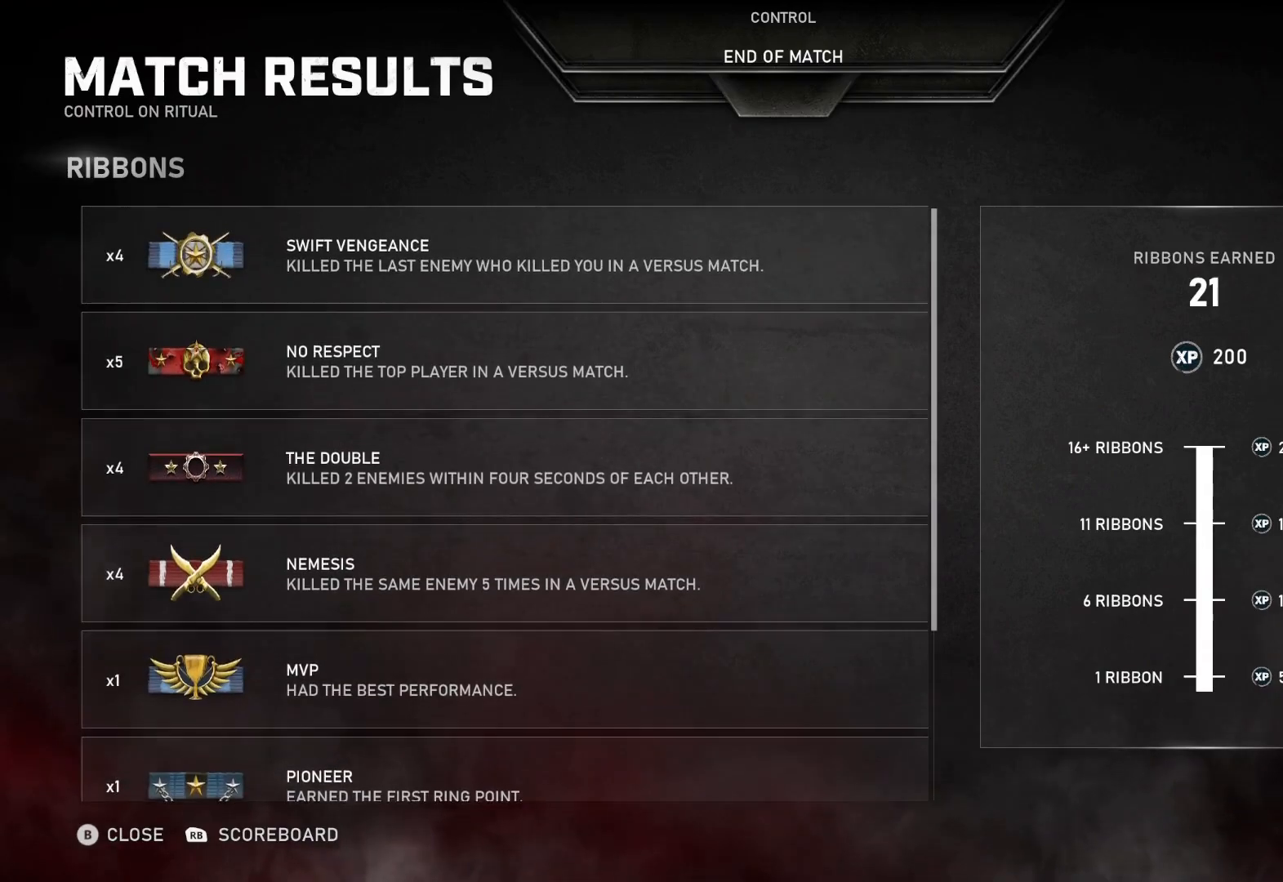
{"buttons": ["B"], "left_stick": "center", "right_stick": "center", "events": [[500, "B", "down"]]}
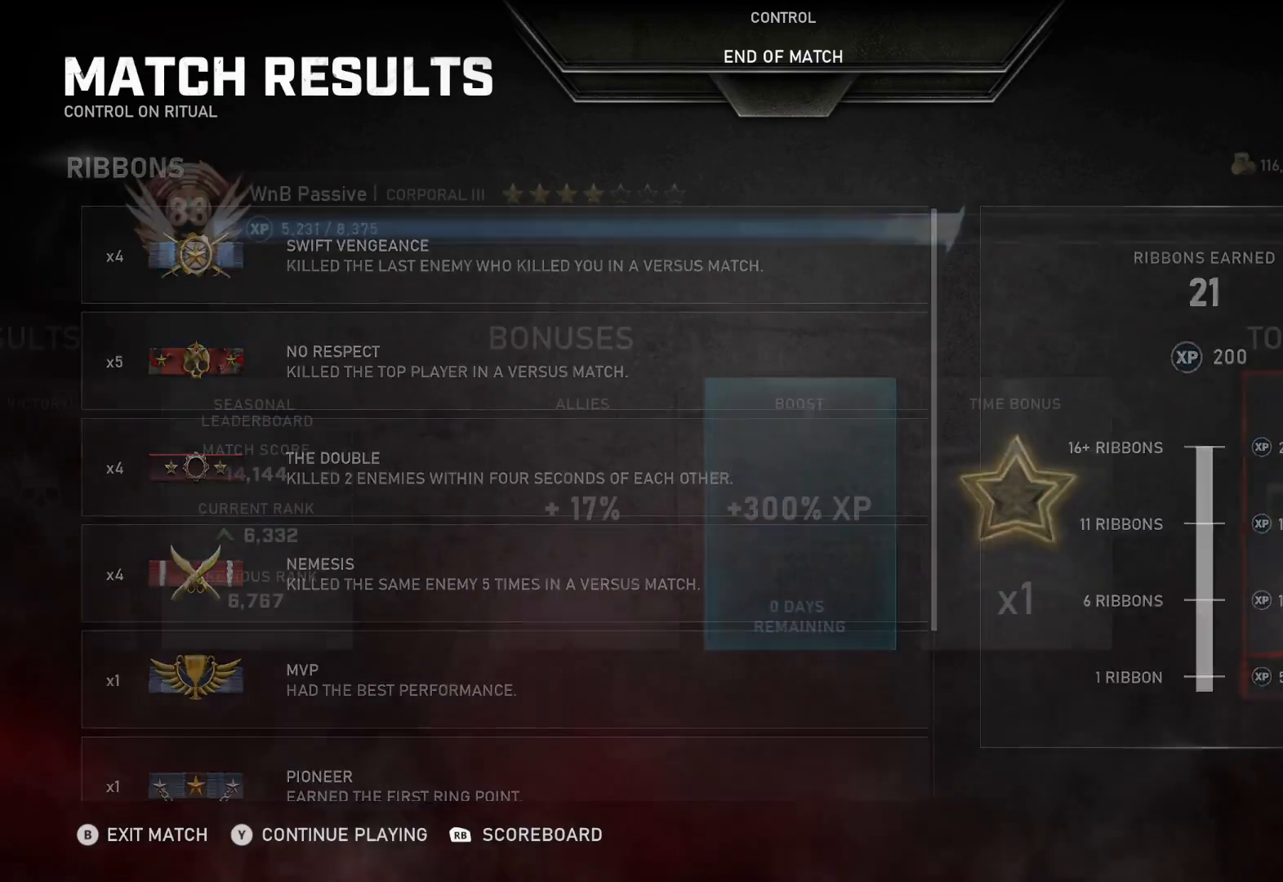
{"buttons": ["B"], "left_stick": "center", "right_stick": "center", "events": []}
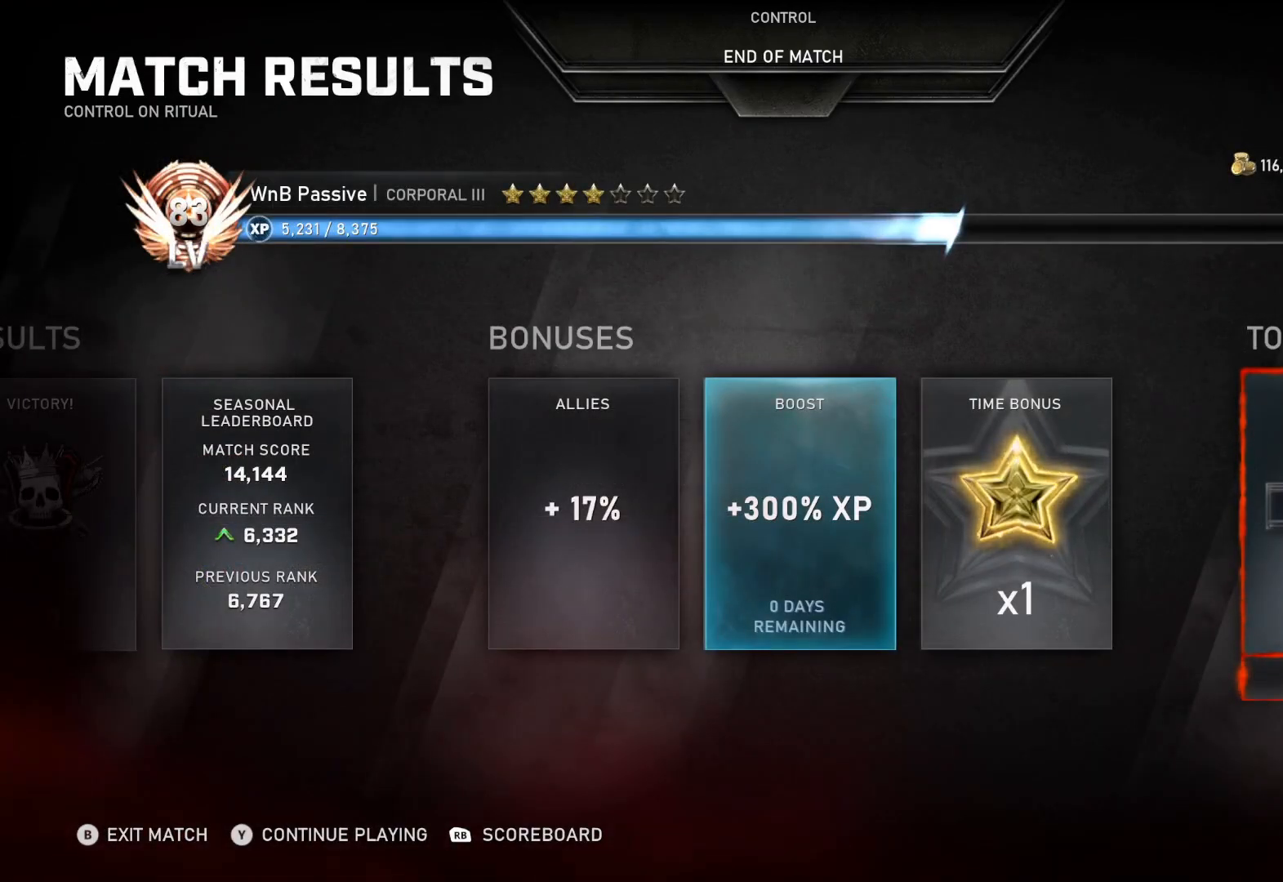
{"buttons": [], "left_stick": "center", "right_stick": "center", "events": [[17, "B", "up"]]}
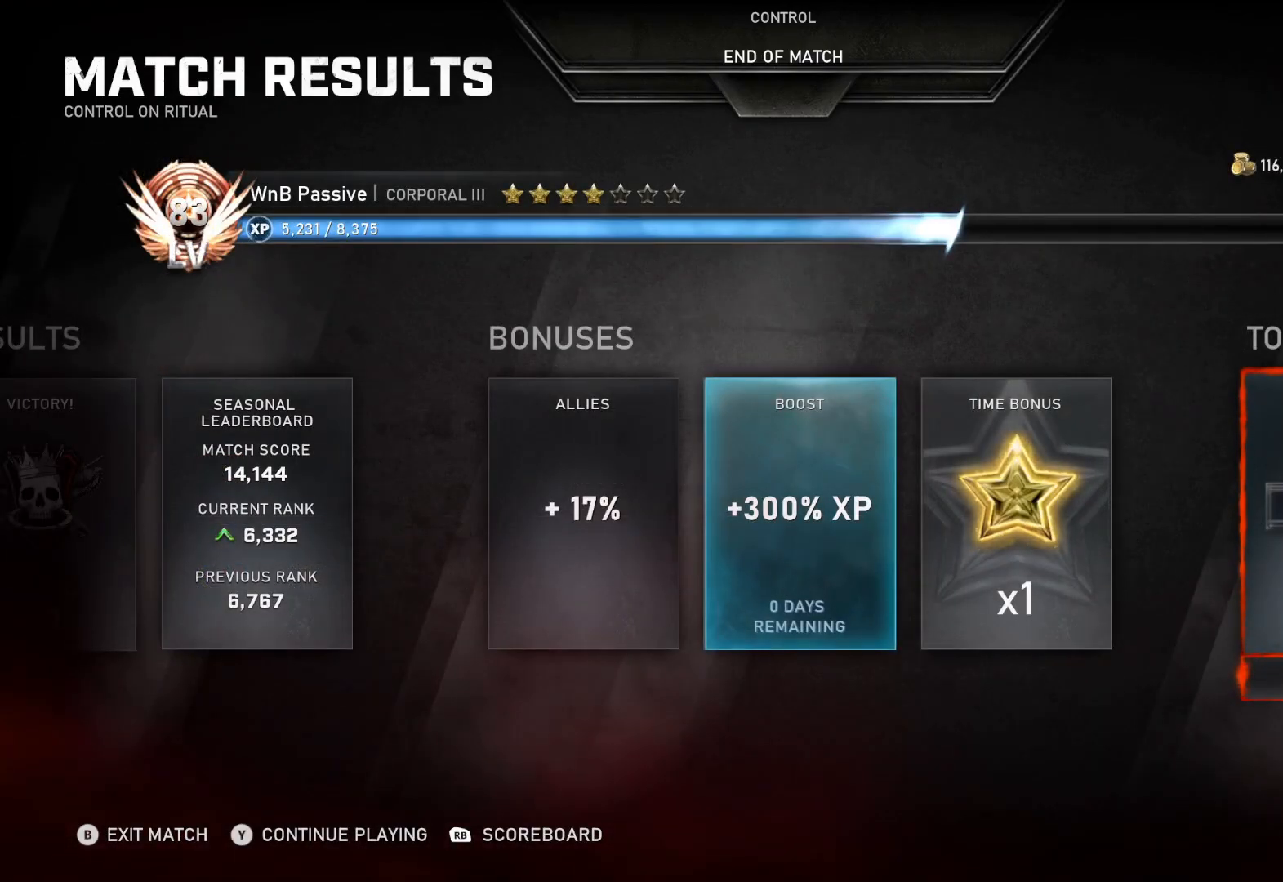
{"buttons": [], "left_stick": "center", "right_stick": "center", "events": []}
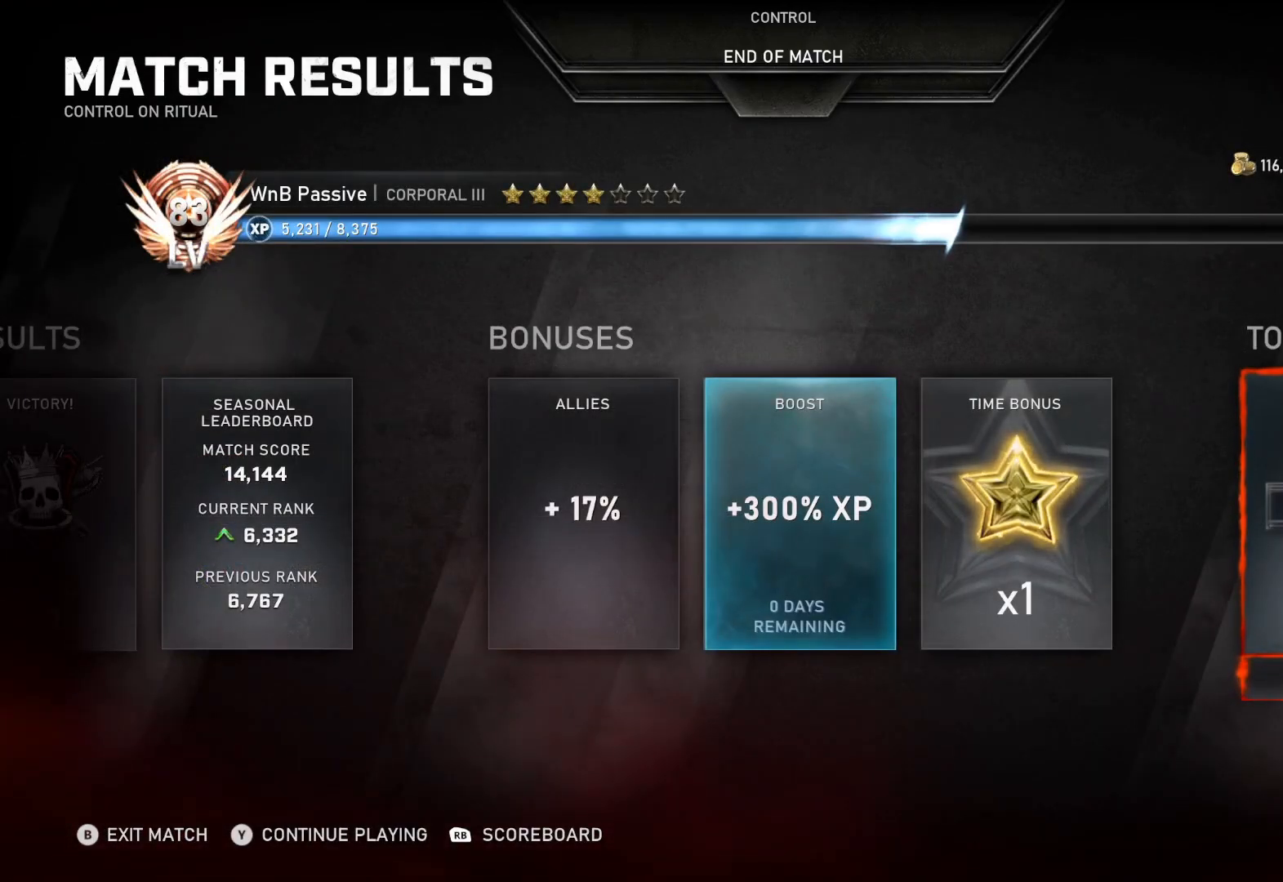
{"buttons": ["A"], "left_stick": "center", "right_stick": "center", "events": [[250, "B", "down"], [383, "B", "up"], [450, "A", "down"]]}
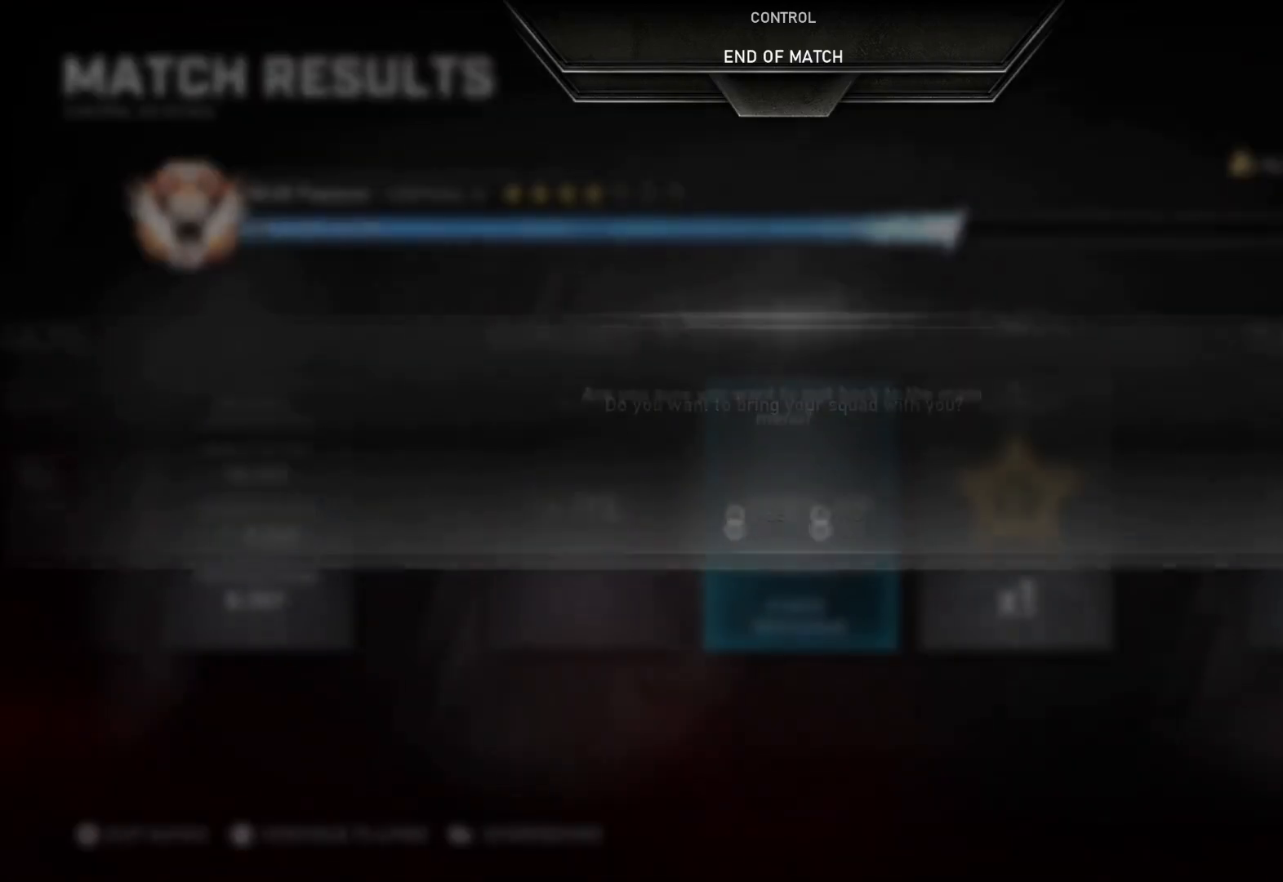
{"buttons": ["A"], "left_stick": "center", "right_stick": "center", "events": []}
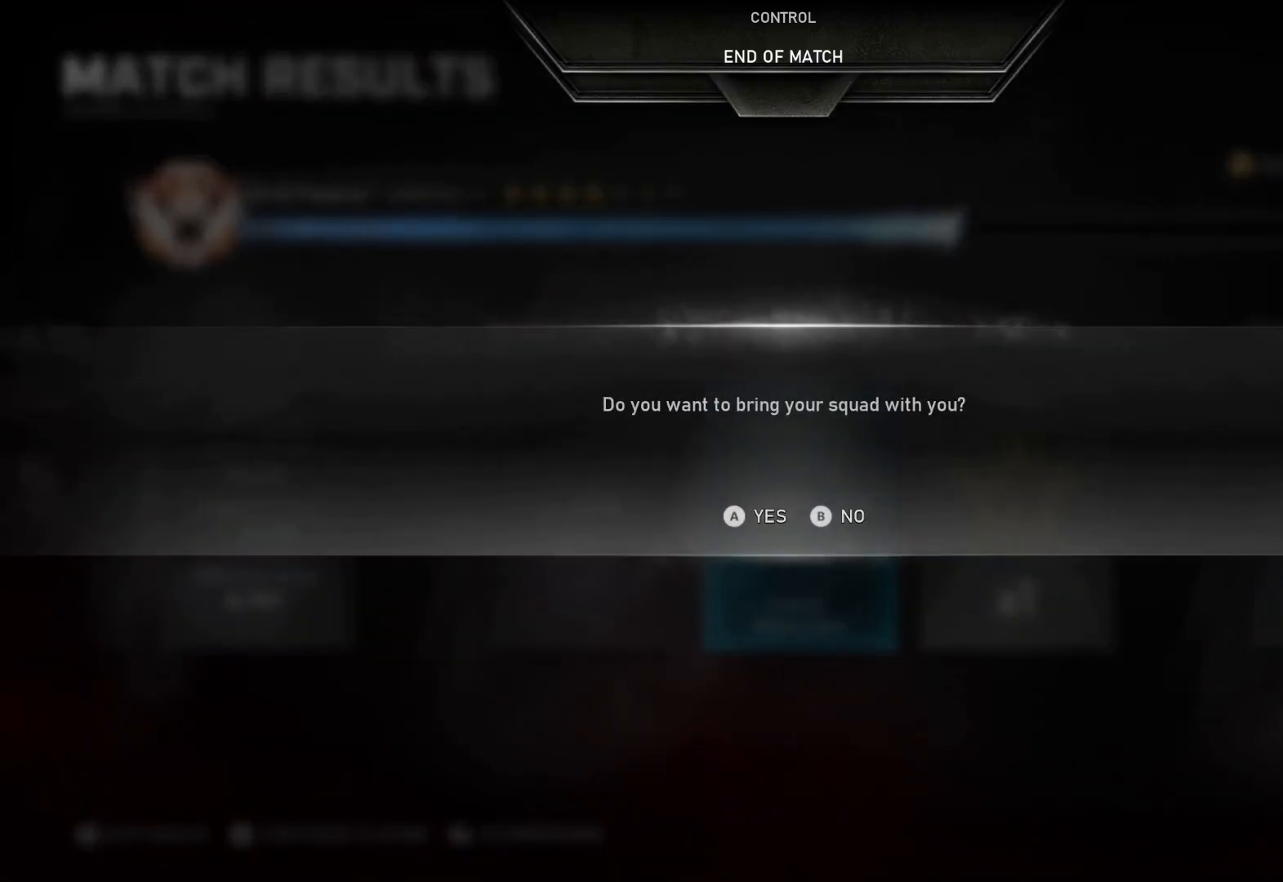
{"buttons": ["A"], "left_stick": "center", "right_stick": "center", "events": []}
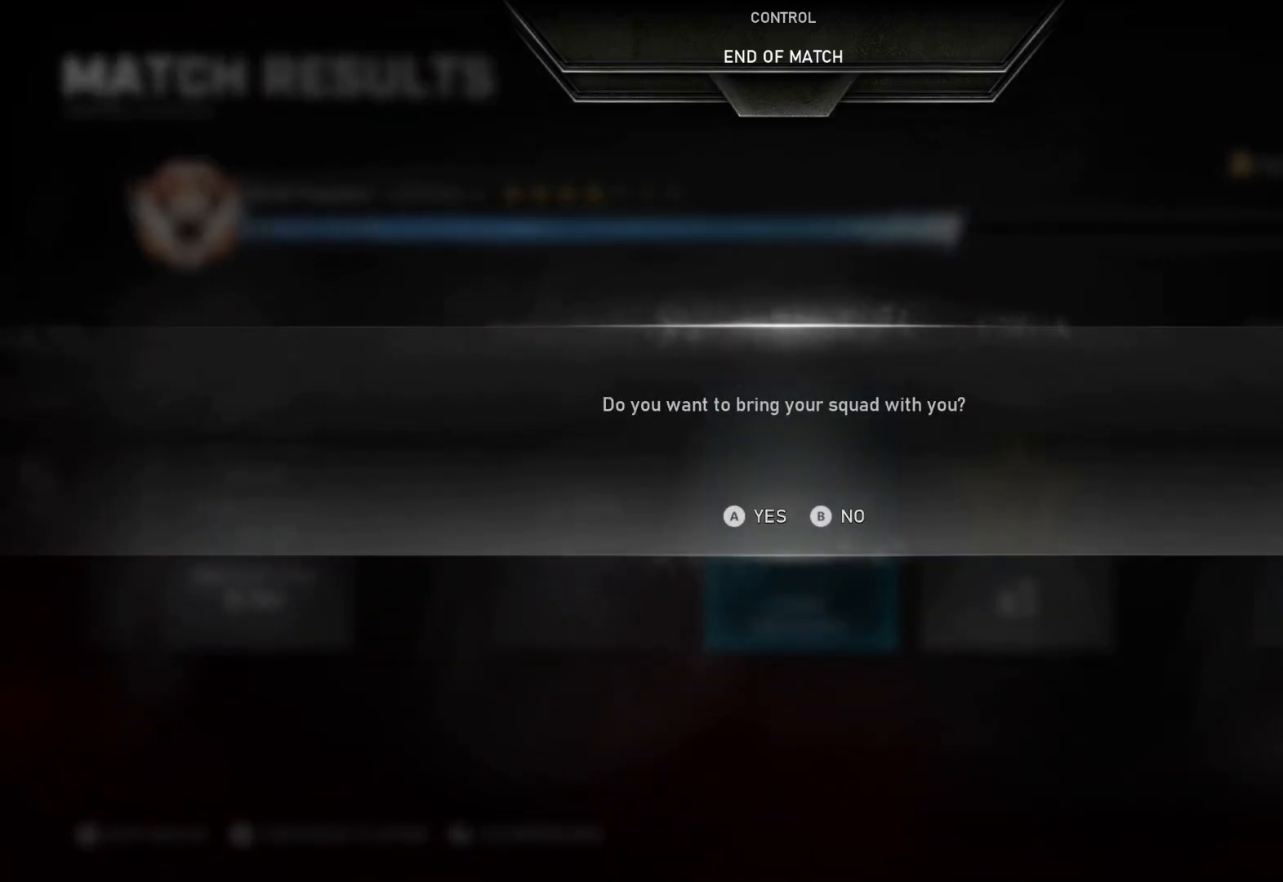
{"buttons": ["A"], "left_stick": "center", "right_stick": "center", "events": []}
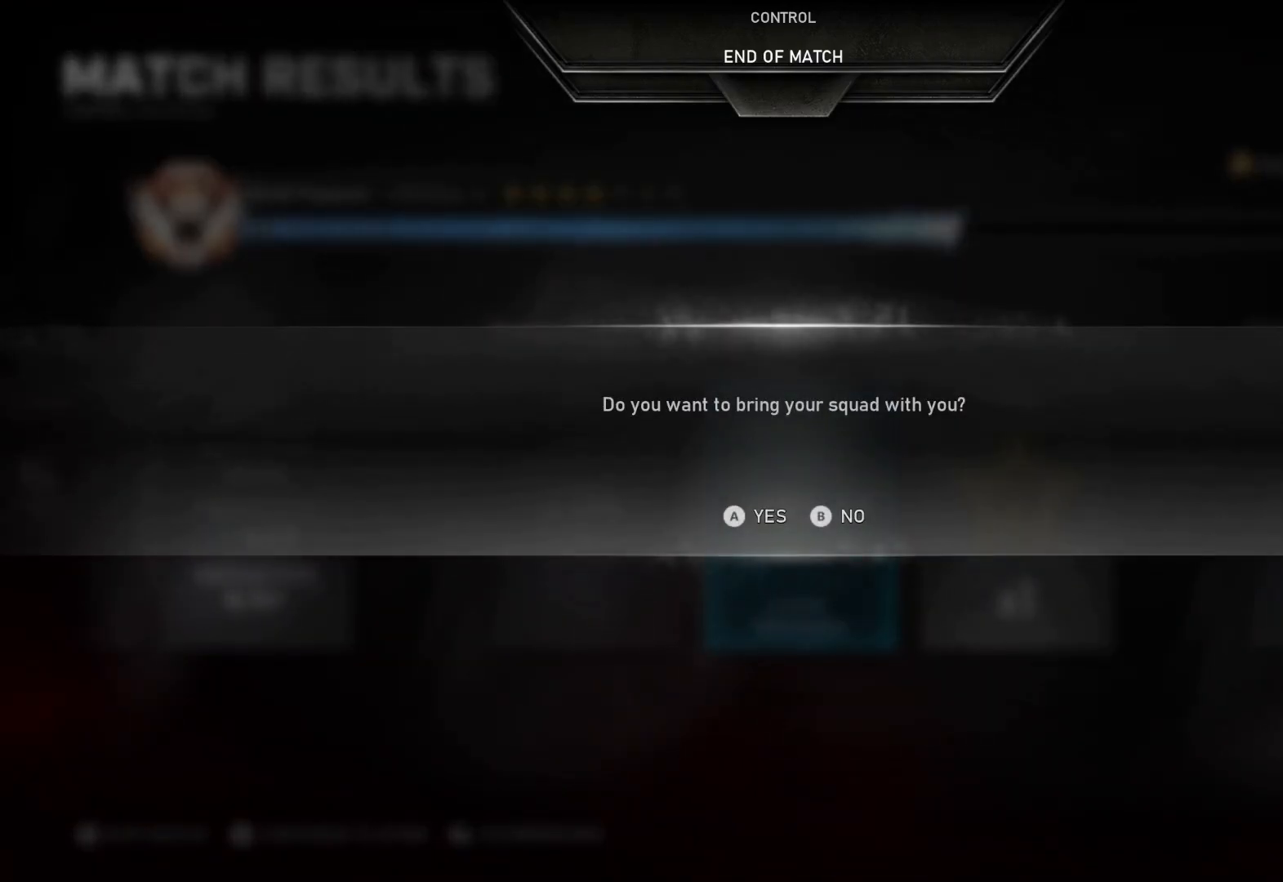
{"buttons": ["B"], "left_stick": "center", "right_stick": "center", "events": [[150, "A", "up"], [150, "B", "down"]]}
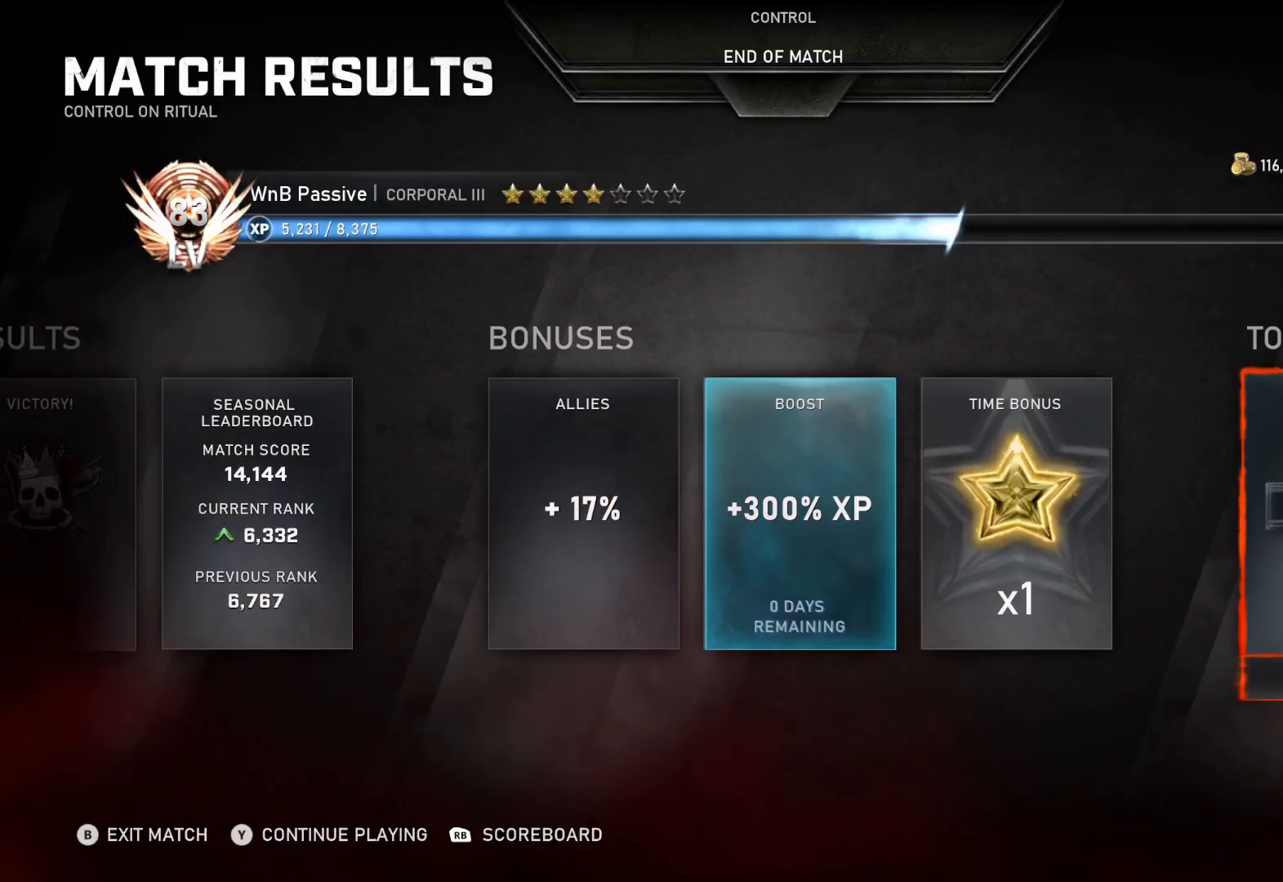
{"buttons": ["B"], "left_stick": "center", "right_stick": "center", "events": []}
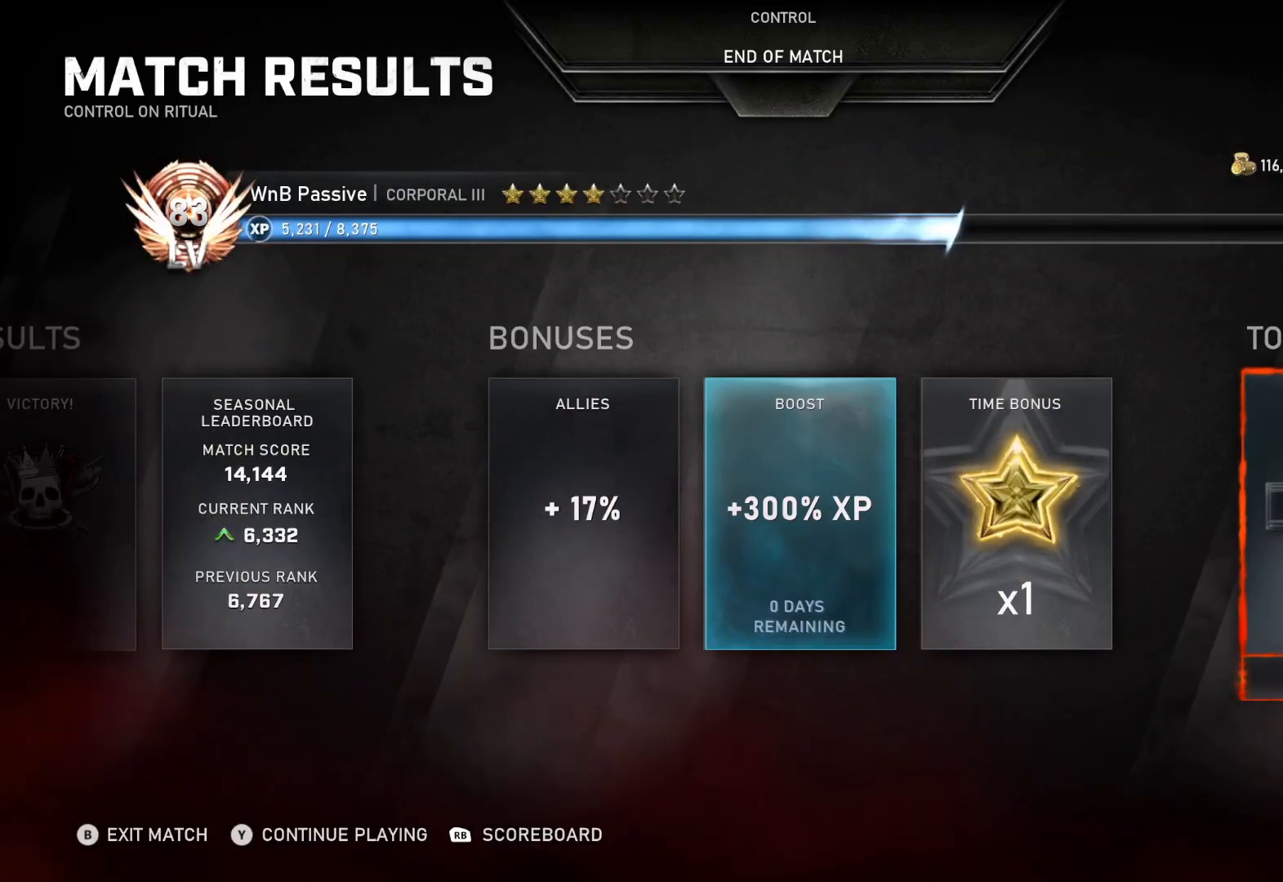
{"buttons": ["B"], "left_stick": "center", "right_stick": "center", "events": []}
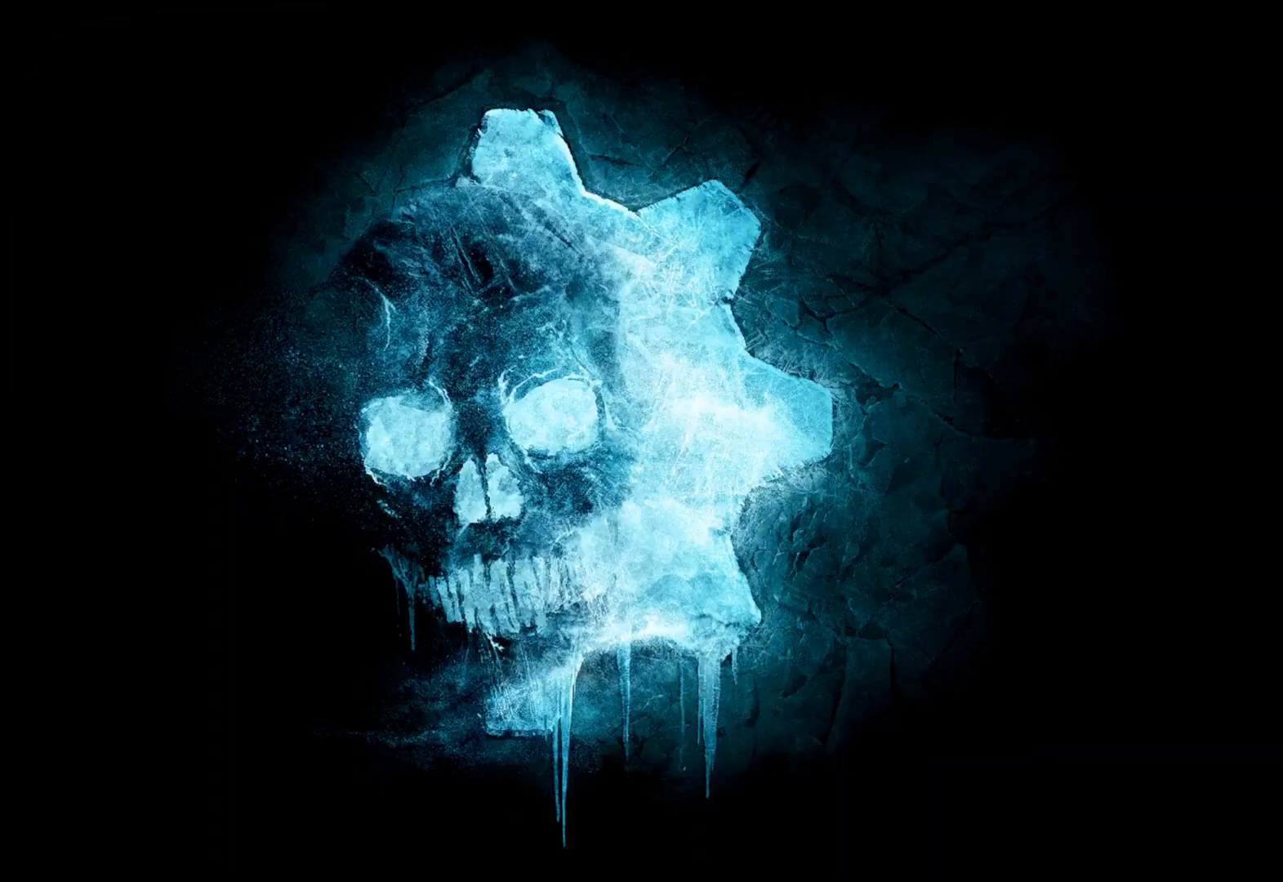
{"buttons": [], "left_stick": "center", "right_stick": "center", "events": [[433, "B", "up"]]}